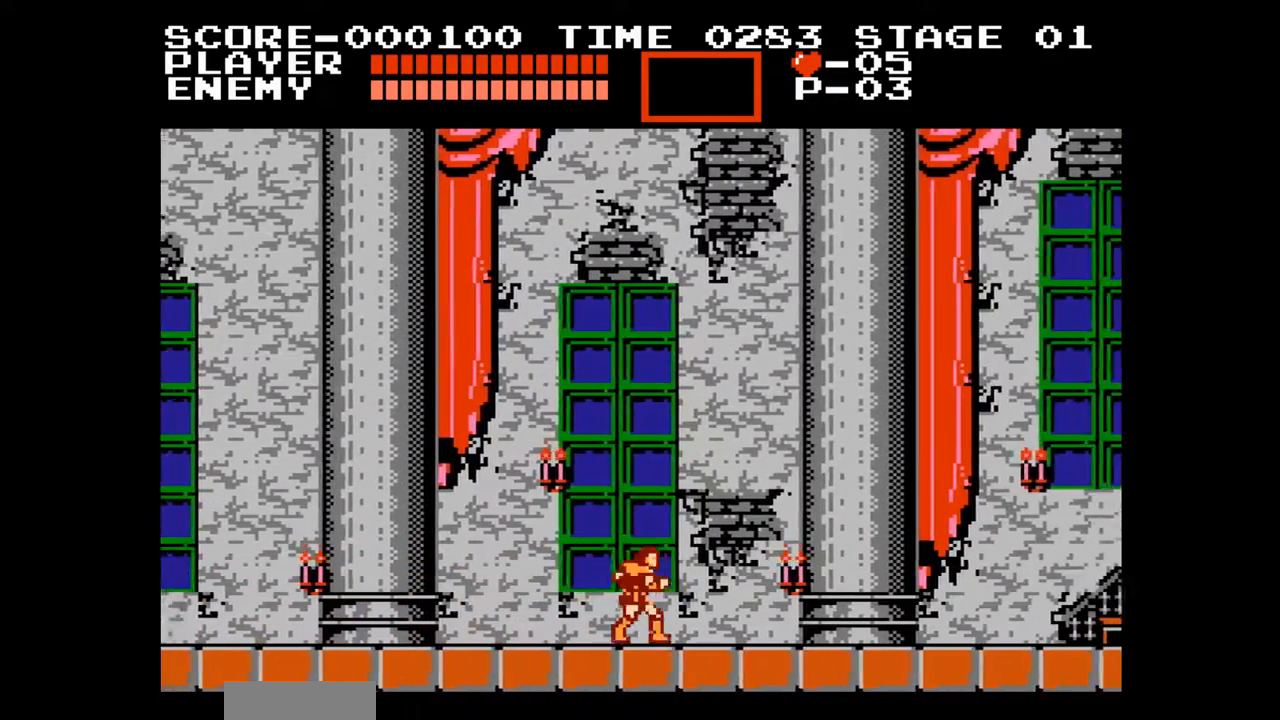
Gameplay with a controller (Nintendo layout); each line is a JSON object with the inputs held at the frame after it. "events" lists button and stick changes between this image and that frame as [ms after this image, input, new state], when the widget could be followed in between. Not read: L3 R3.
{"buttons": ["DPAD_RIGHT"], "events": [[17, "A", "down"], [67, "B", "down"], [117, "A", "up"], [133, "B", "up"]]}
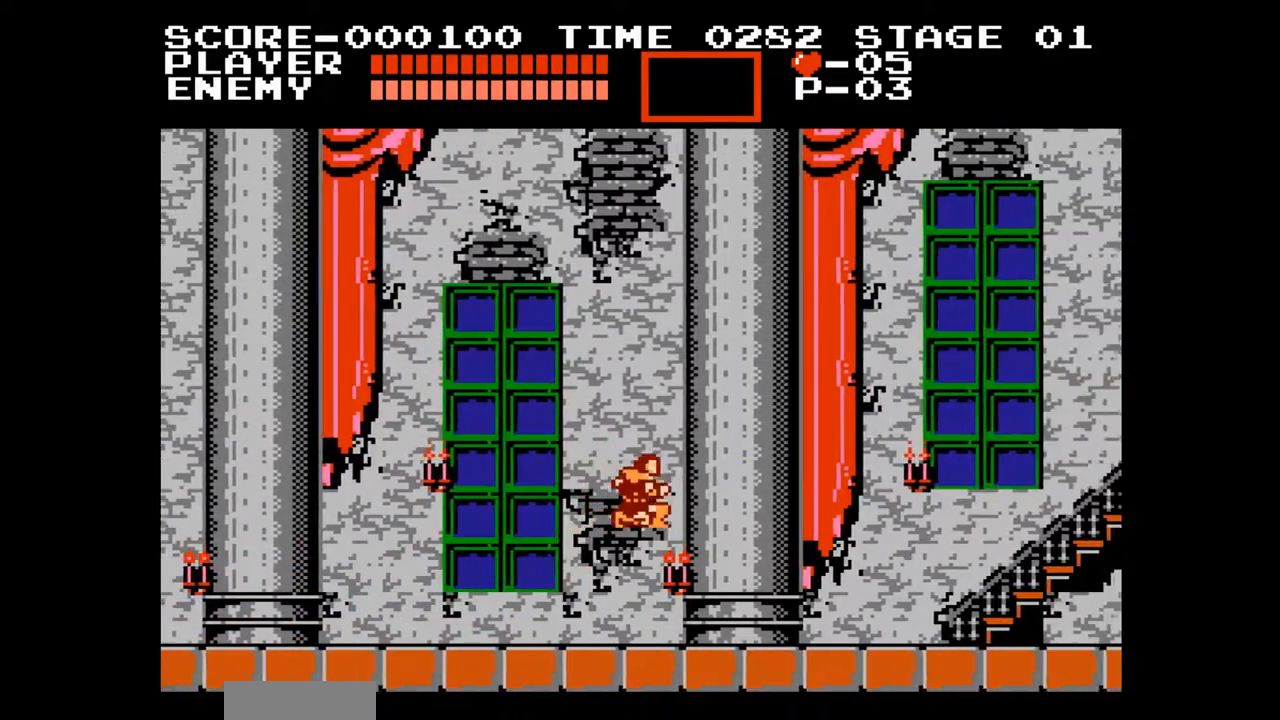
{"buttons": ["DPAD_RIGHT"], "events": []}
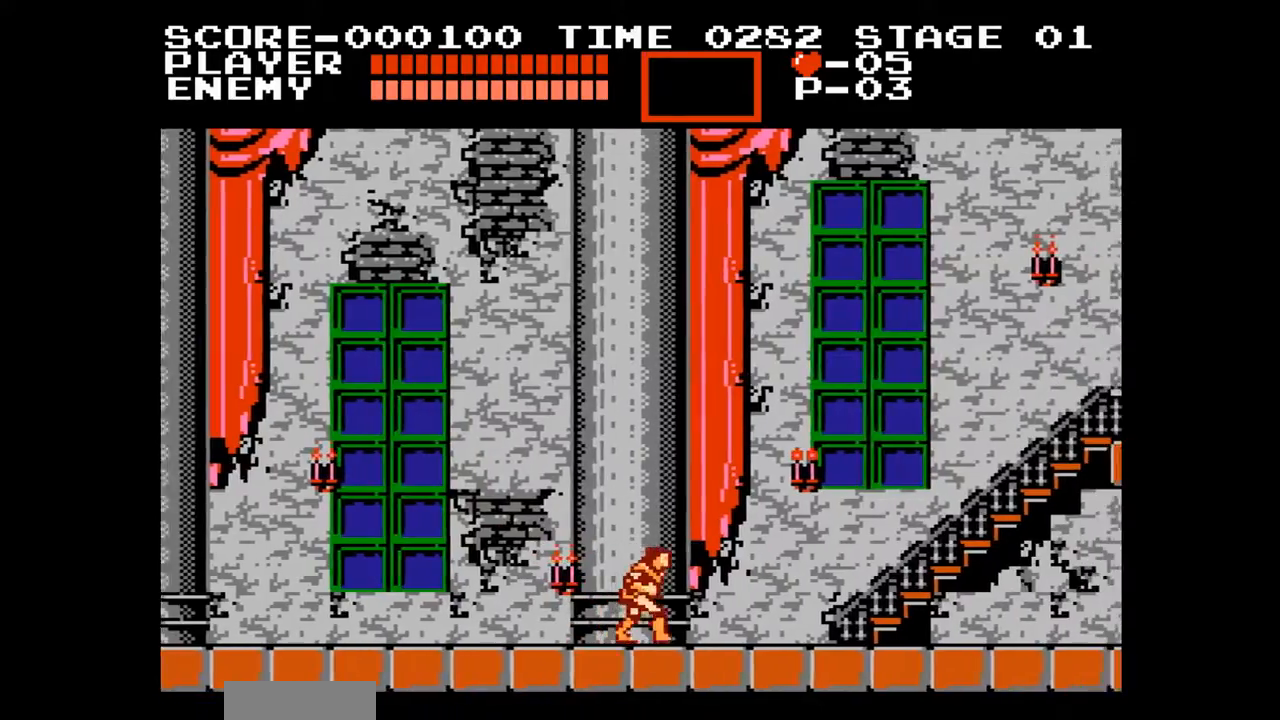
{"buttons": ["DPAD_RIGHT"], "events": []}
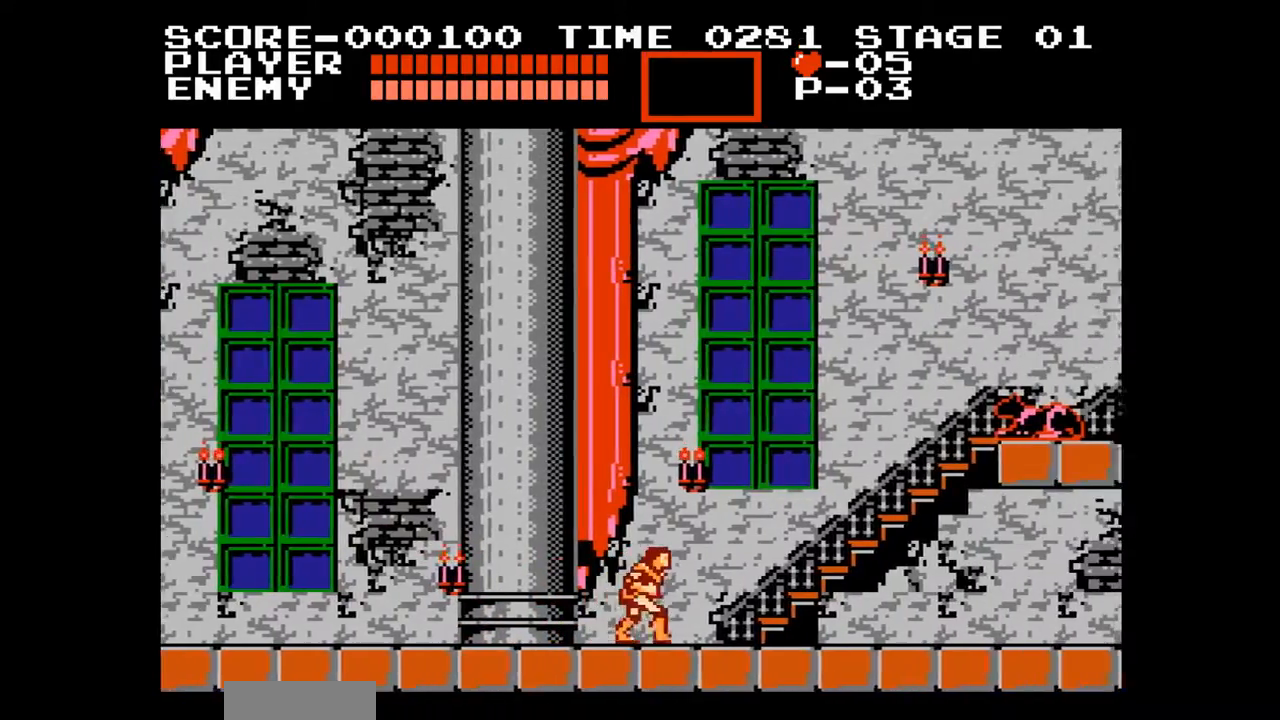
{"buttons": ["DPAD_RIGHT"], "events": []}
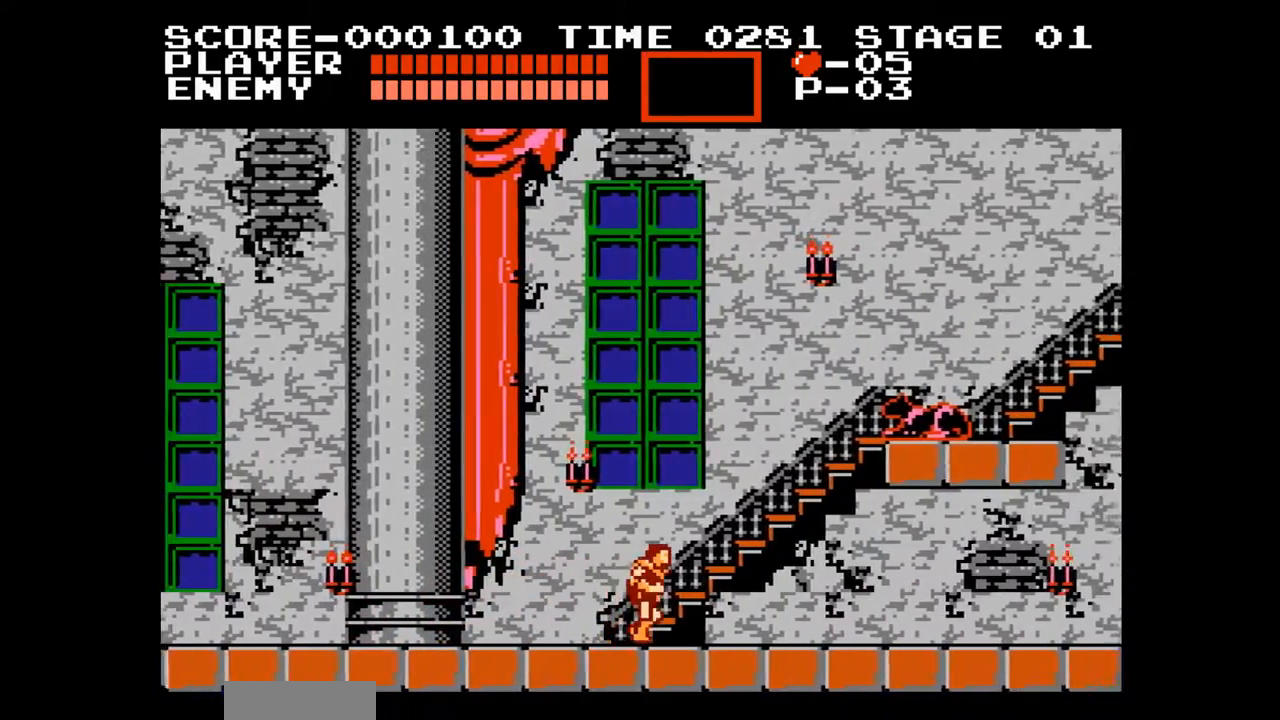
{"buttons": ["DPAD_RIGHT"], "events": []}
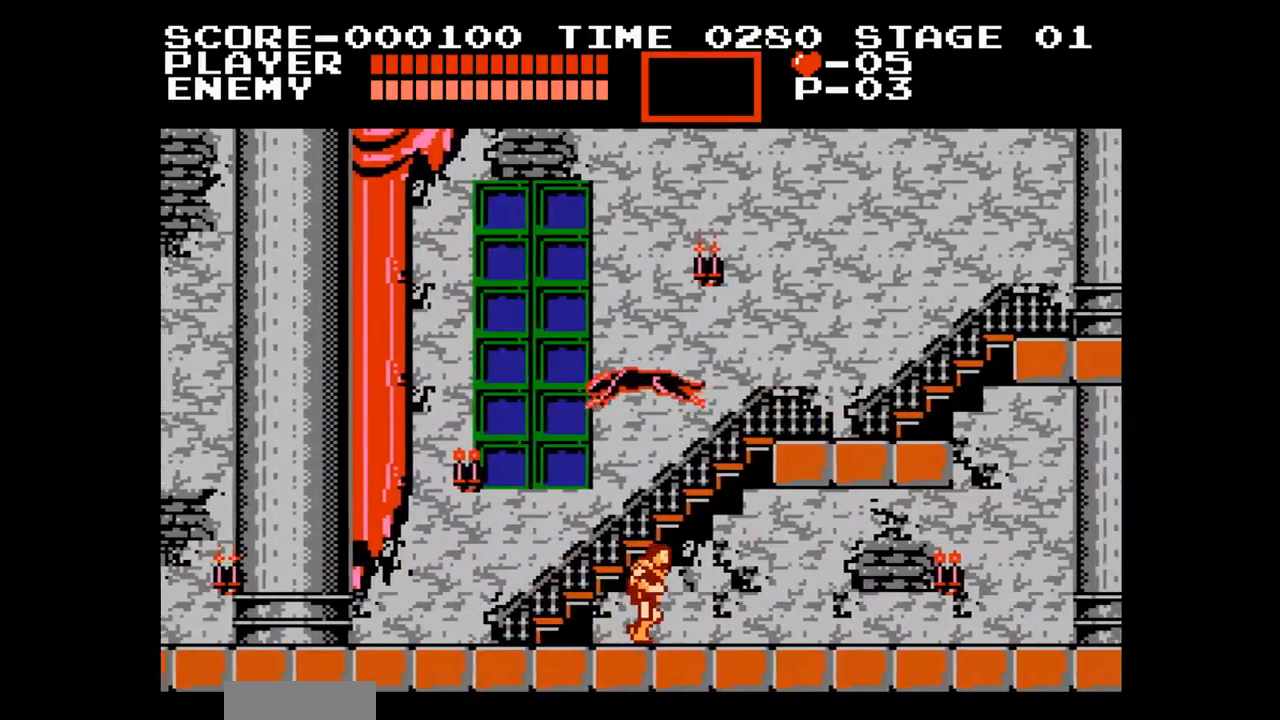
{"buttons": ["DPAD_RIGHT"], "events": []}
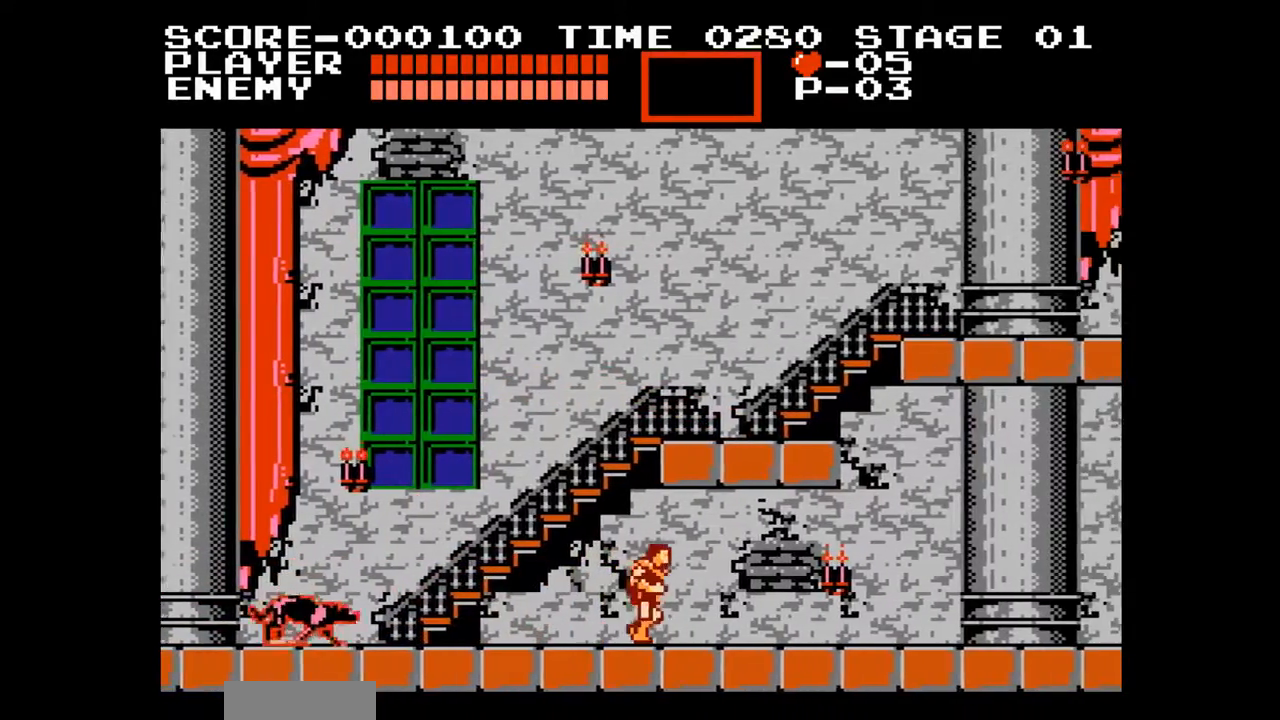
{"buttons": ["DPAD_RIGHT"], "events": []}
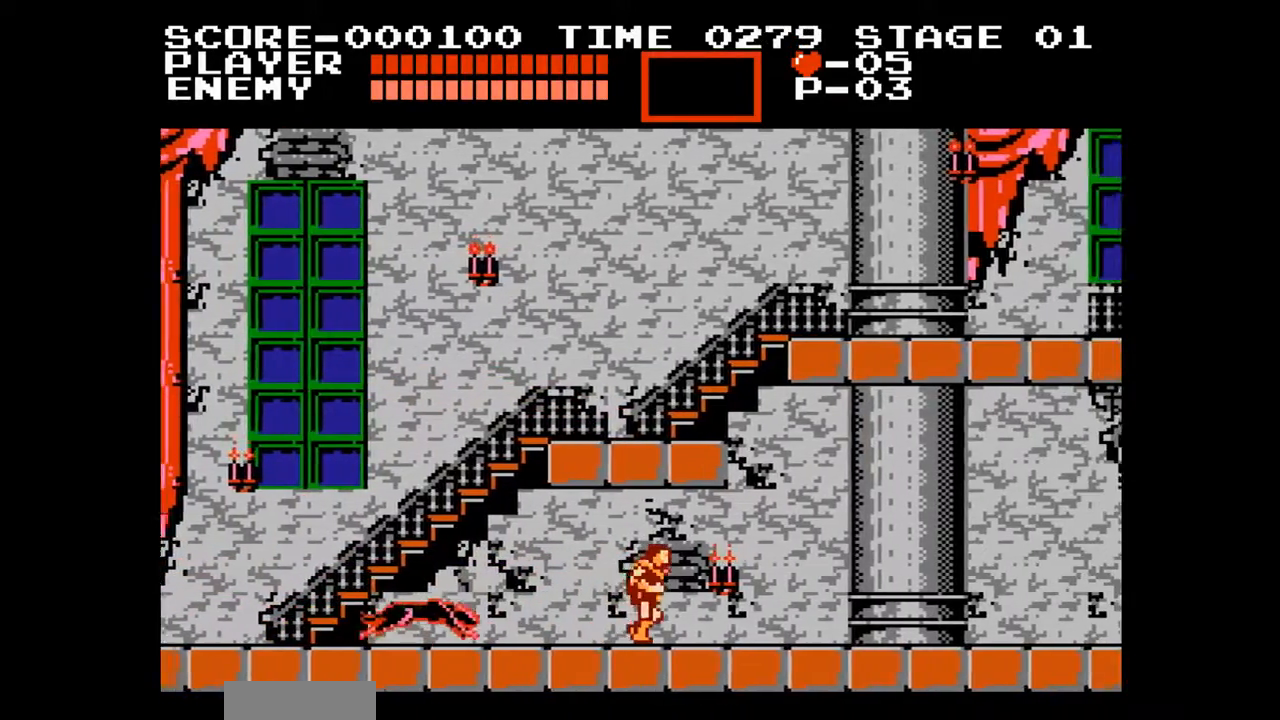
{"buttons": ["DPAD_RIGHT"], "events": []}
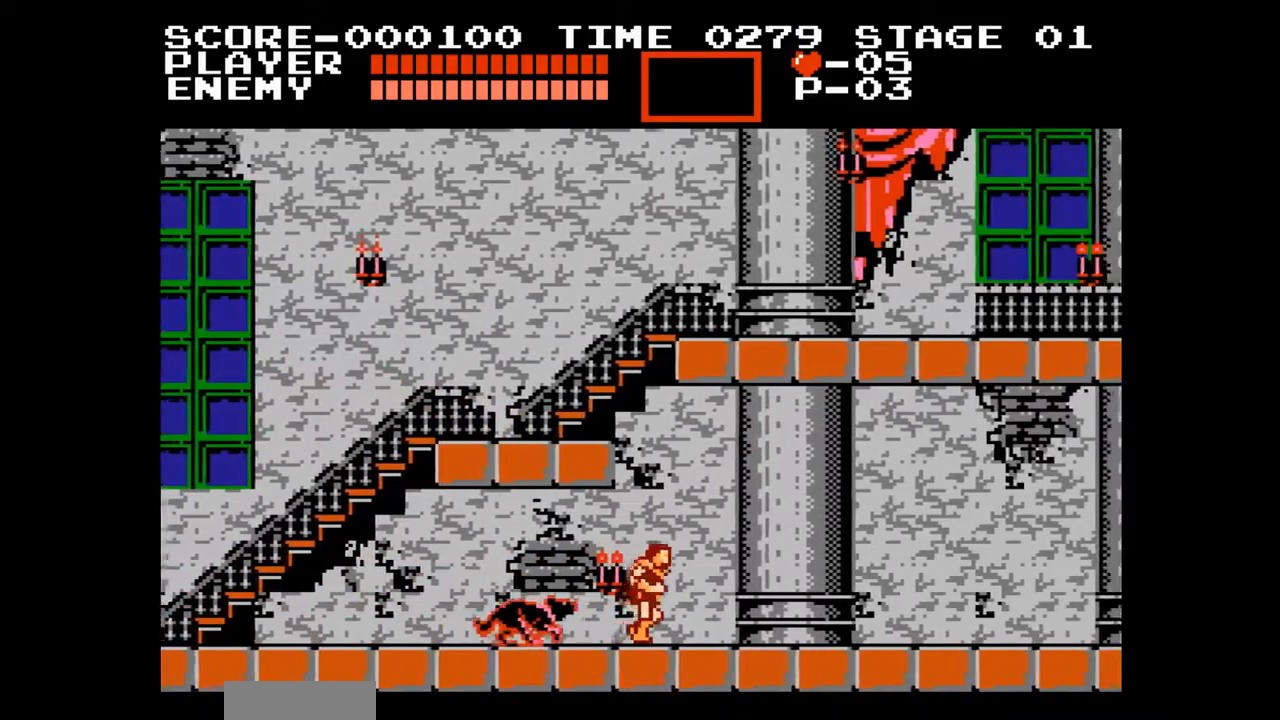
{"buttons": [], "events": [[133, "A", "down"], [333, "DPAD_RIGHT", "up"], [417, "A", "up"]]}
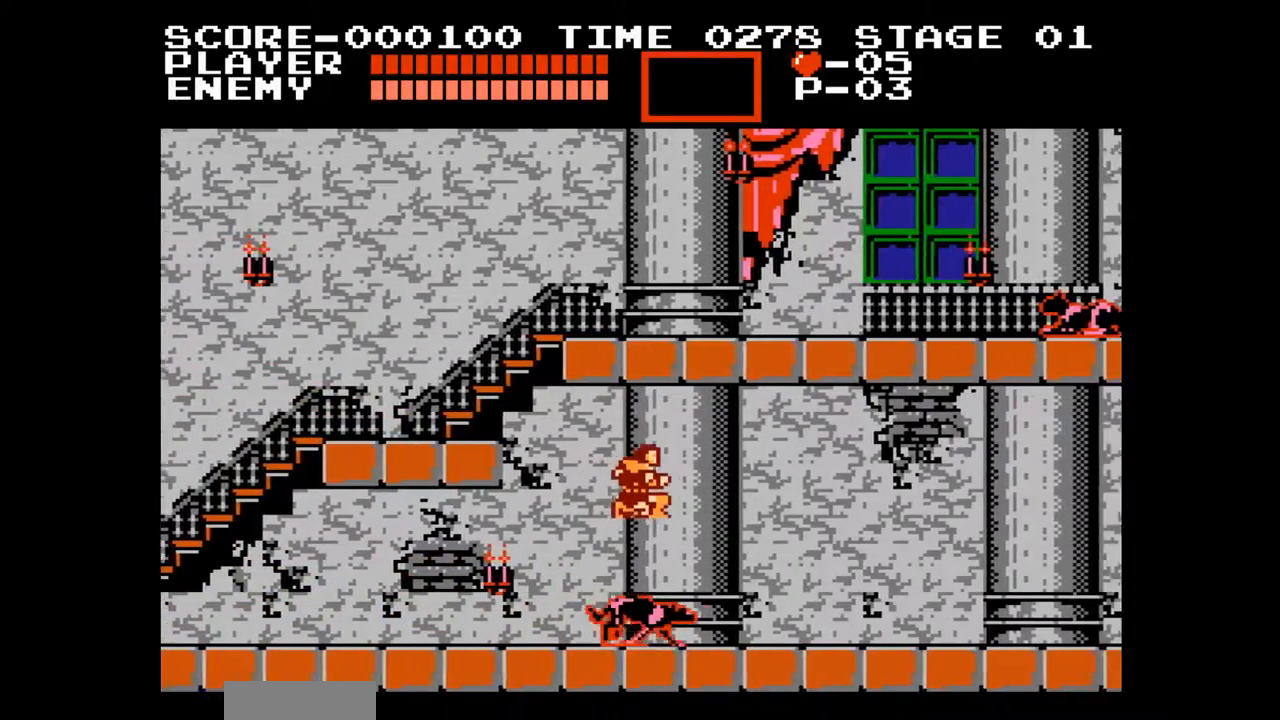
{"buttons": ["DPAD_RIGHT"], "events": [[50, "DPAD_RIGHT", "down"]]}
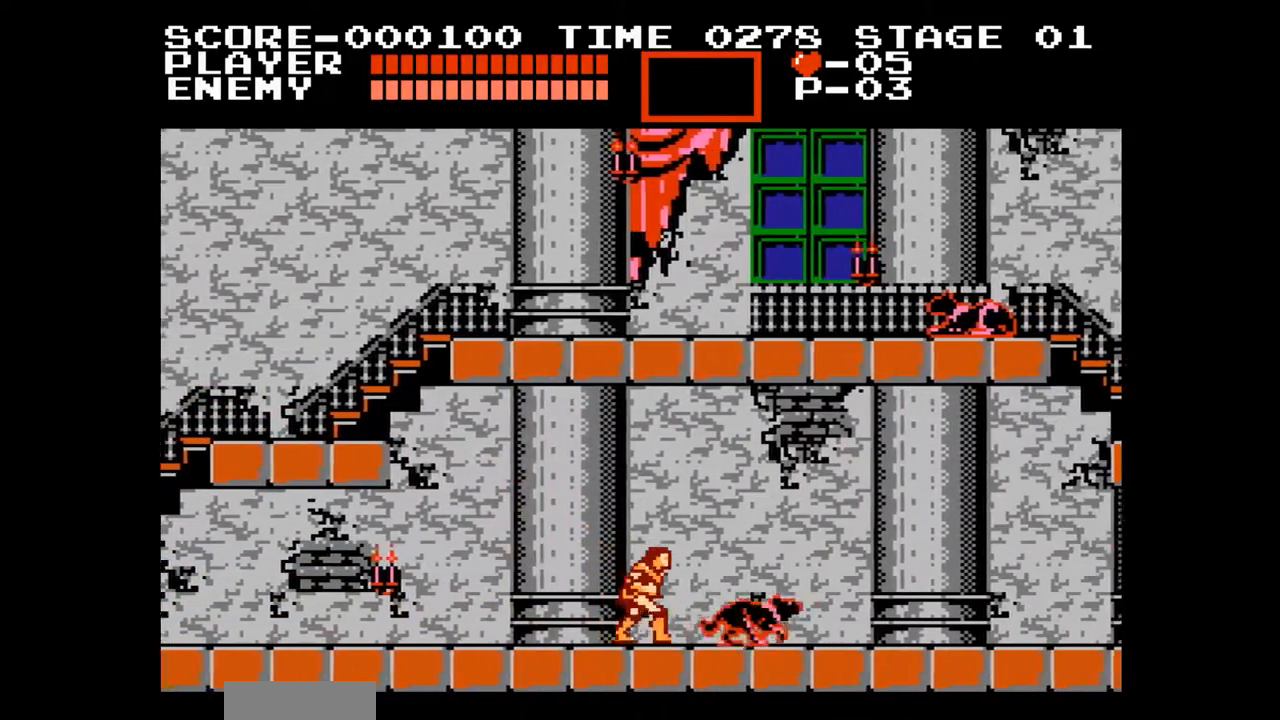
{"buttons": ["DPAD_RIGHT"], "events": []}
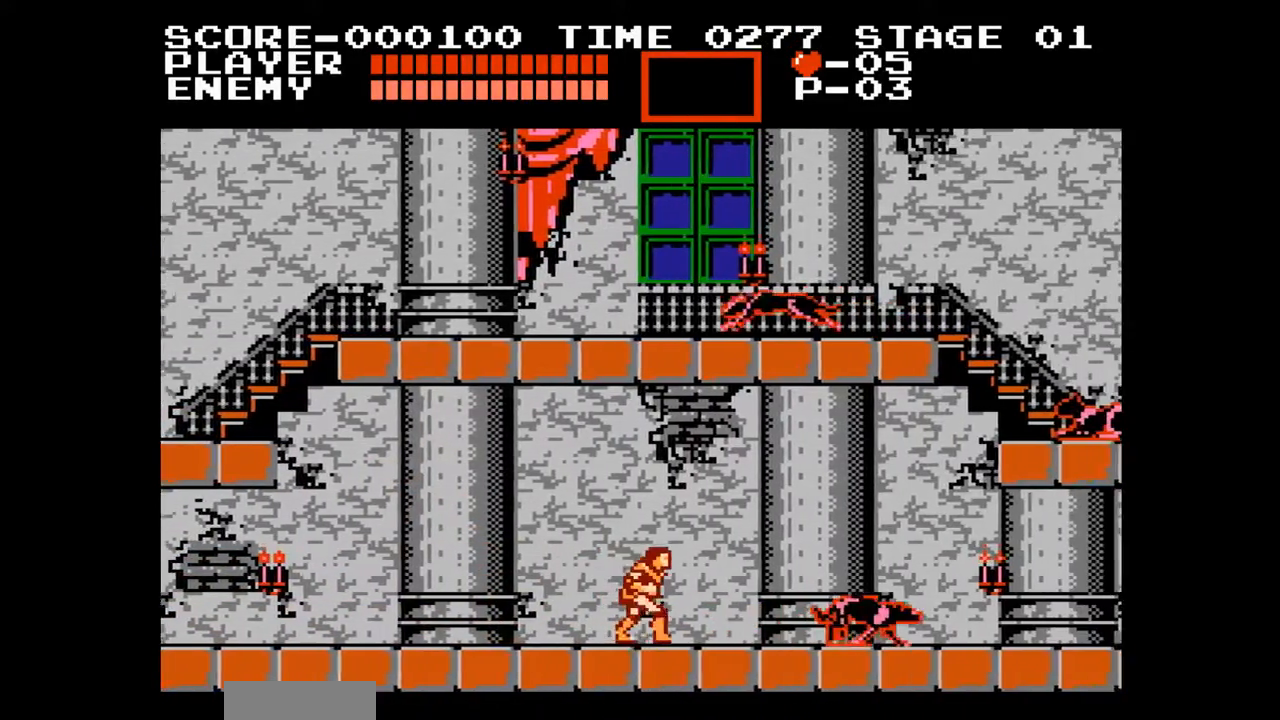
{"buttons": ["DPAD_RIGHT"], "events": []}
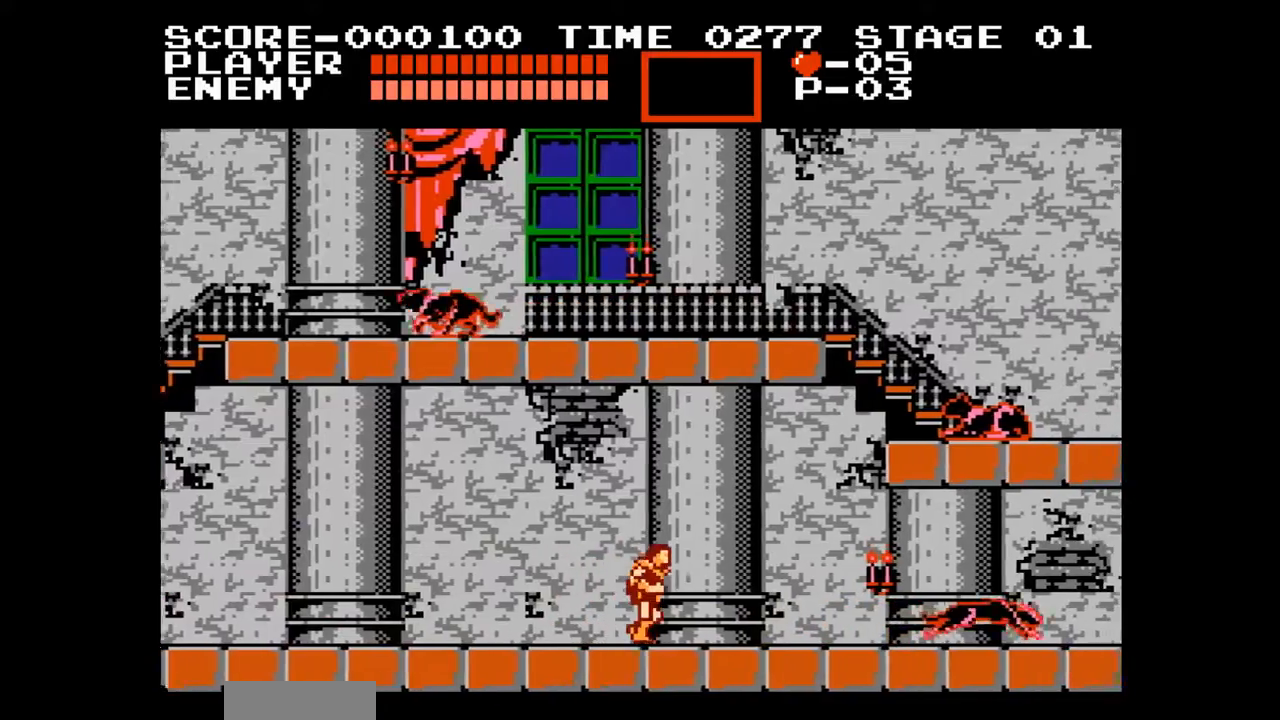
{"buttons": ["DPAD_RIGHT"], "events": []}
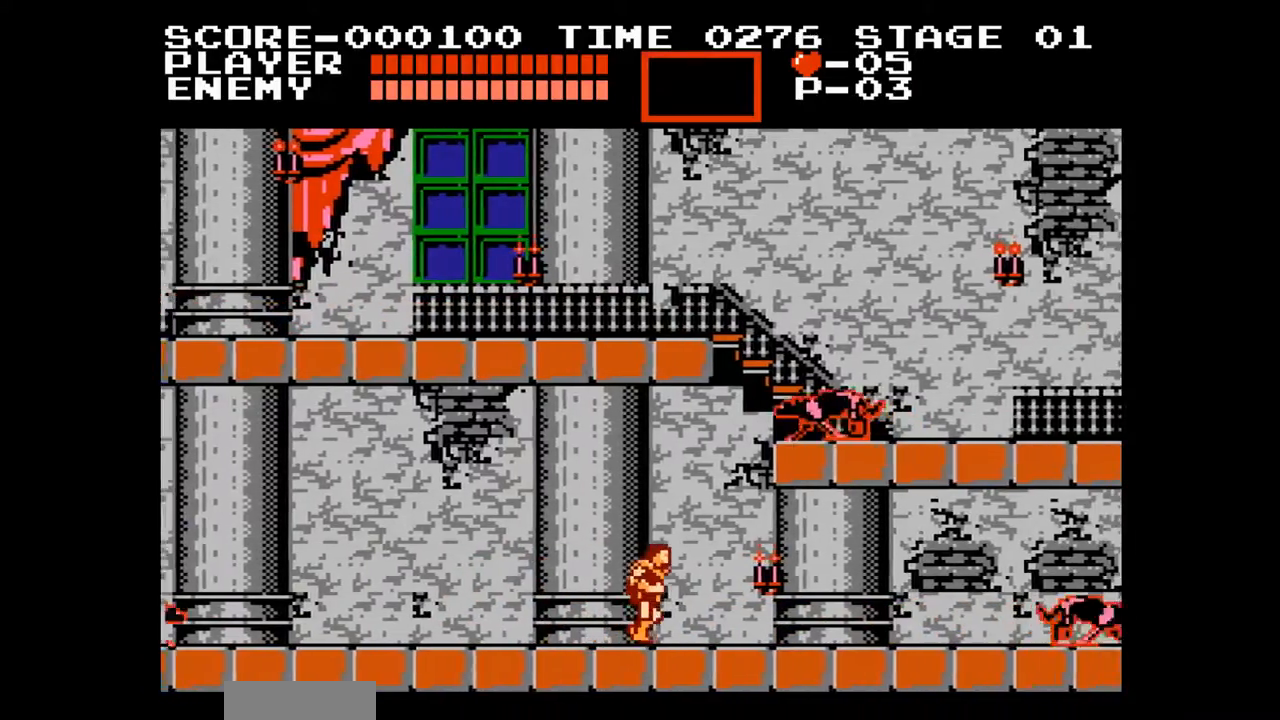
{"buttons": ["DPAD_RIGHT"], "events": []}
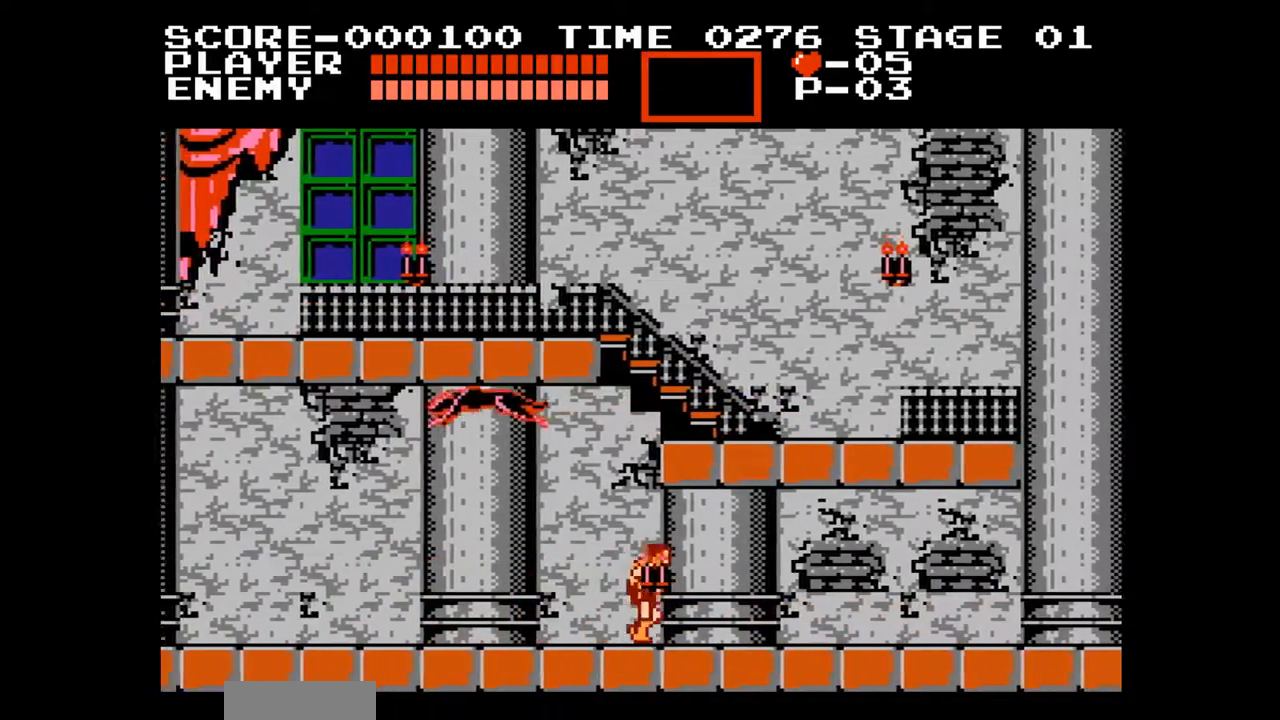
{"buttons": ["DPAD_RIGHT"], "events": []}
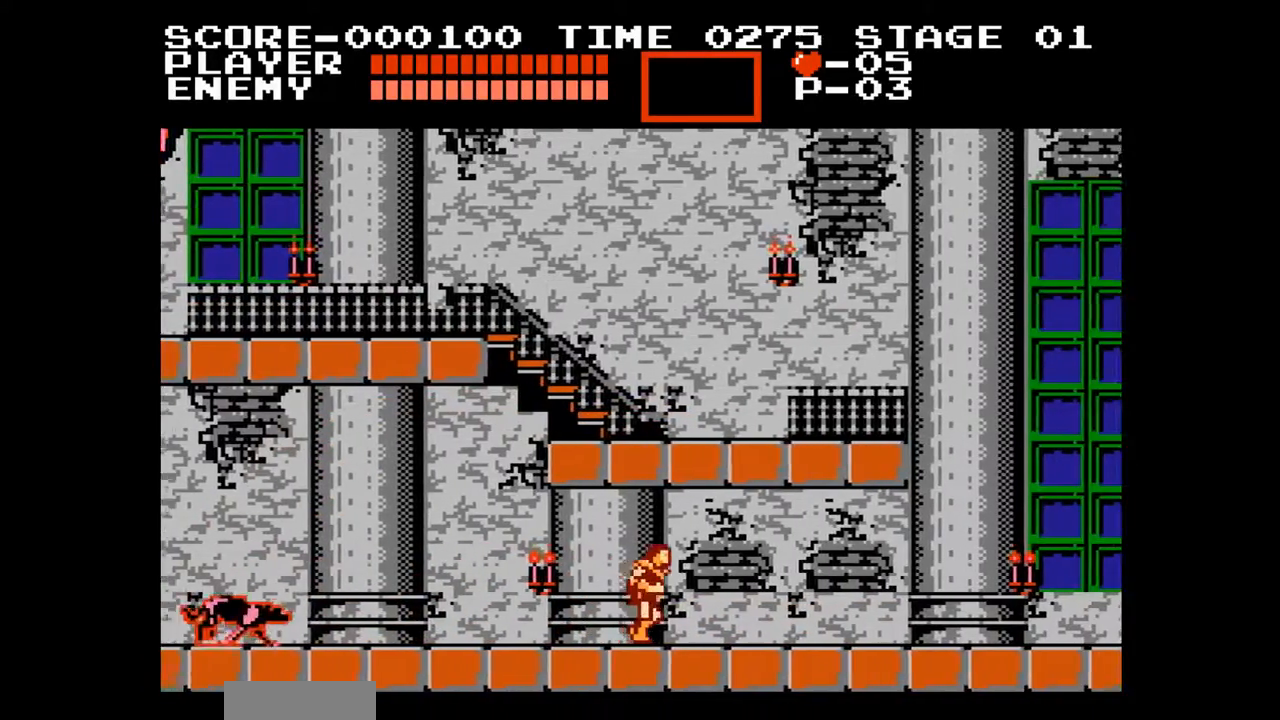
{"buttons": ["DPAD_RIGHT"], "events": []}
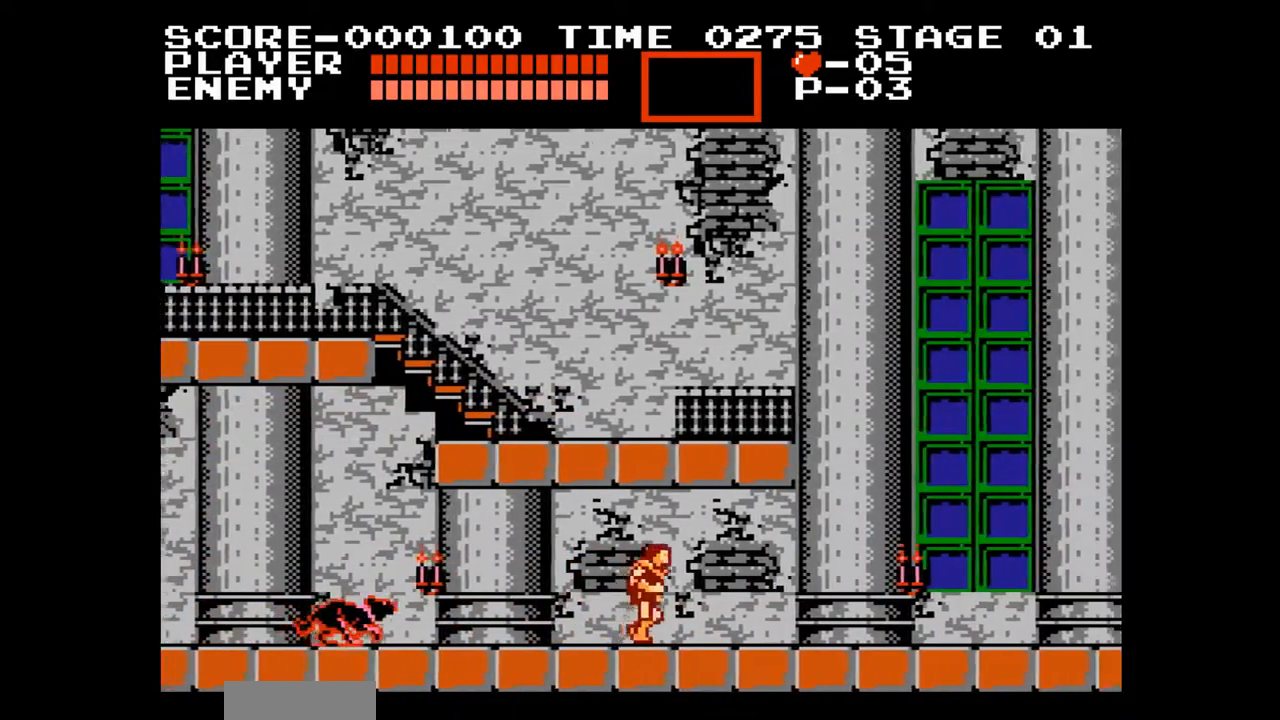
{"buttons": ["DPAD_RIGHT"], "events": []}
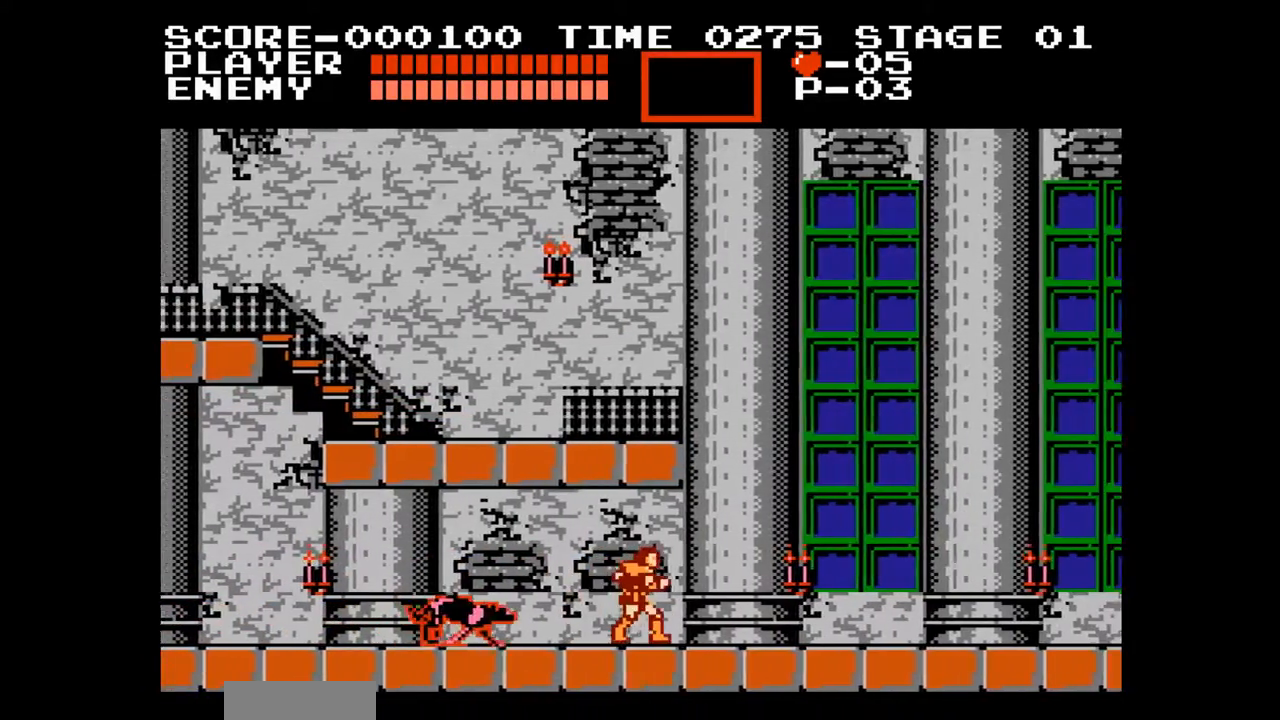
{"buttons": ["A", "DPAD_RIGHT"], "events": [[400, "A", "down"]]}
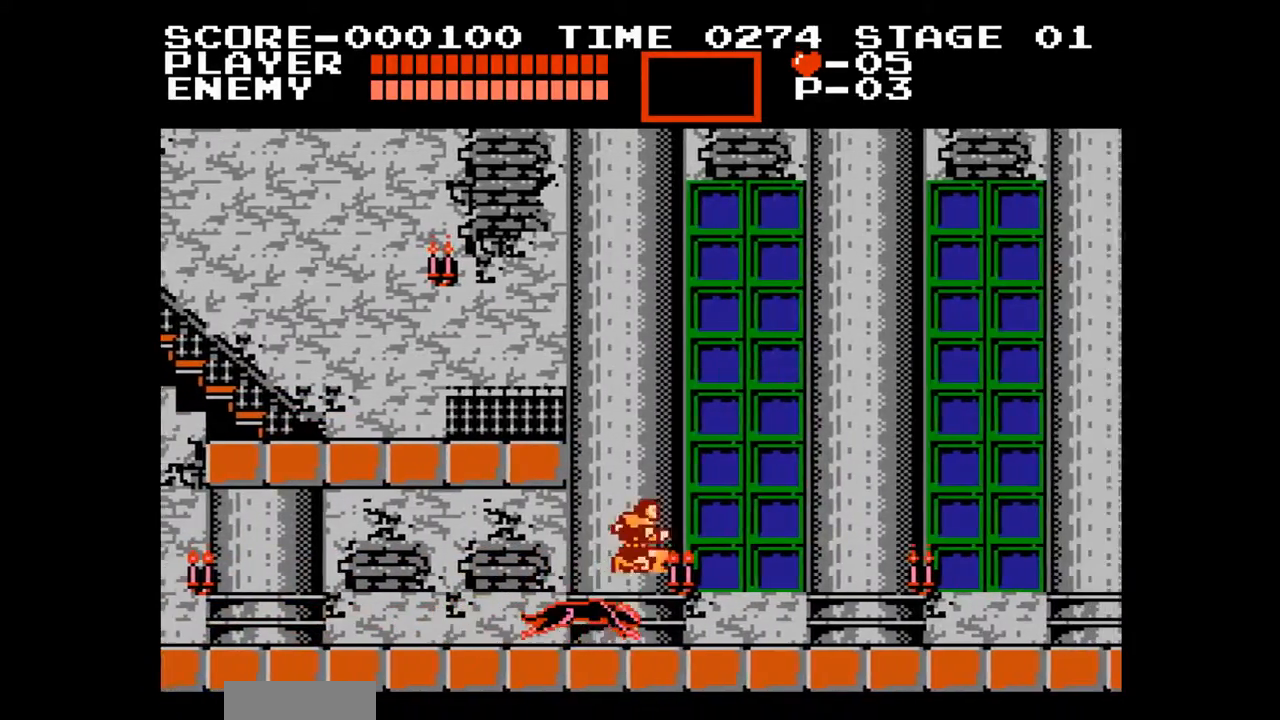
{"buttons": ["DPAD_RIGHT"], "events": [[67, "A", "up"], [67, "DPAD_RIGHT", "up"], [333, "DPAD_RIGHT", "down"]]}
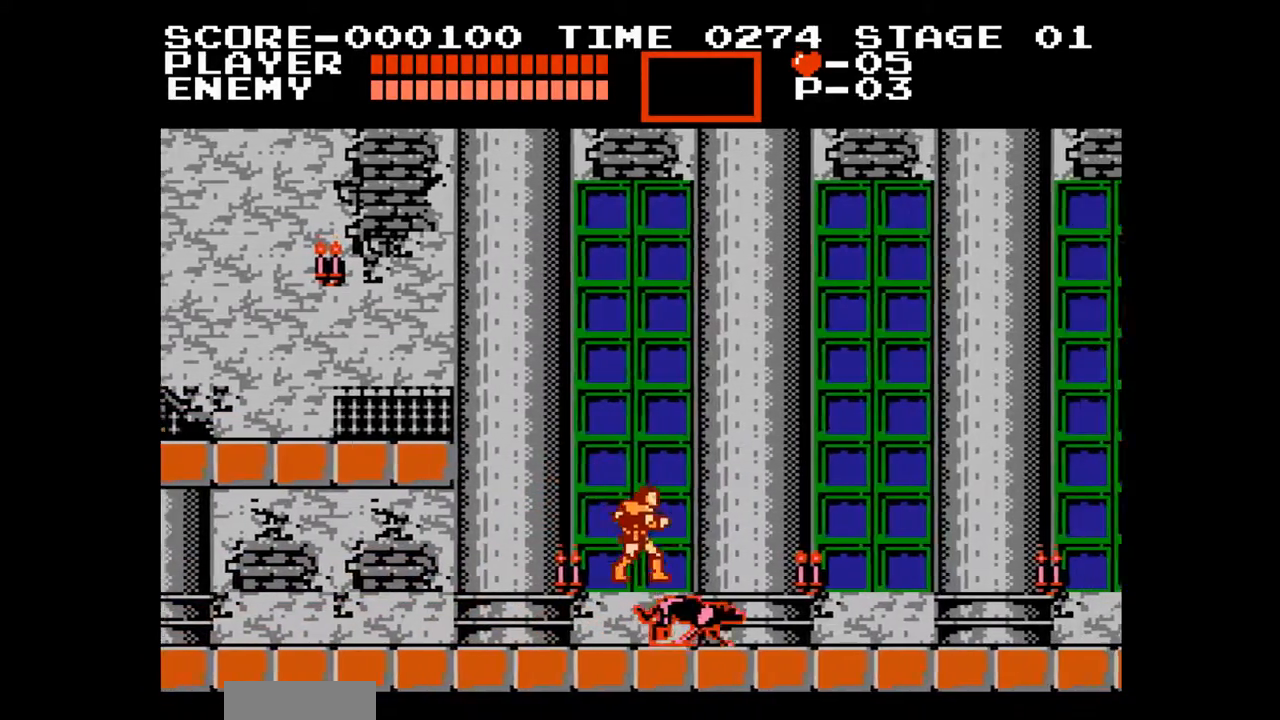
{"buttons": ["DPAD_RIGHT"], "events": []}
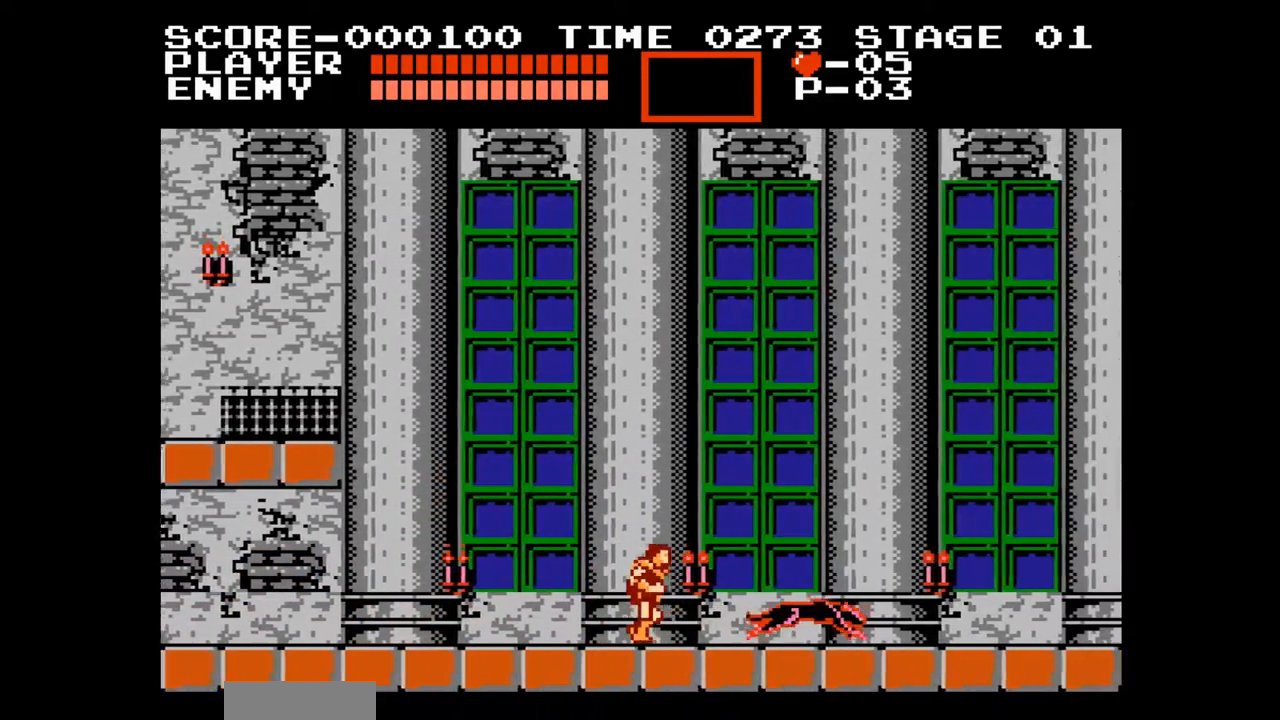
{"buttons": ["DPAD_RIGHT"], "events": []}
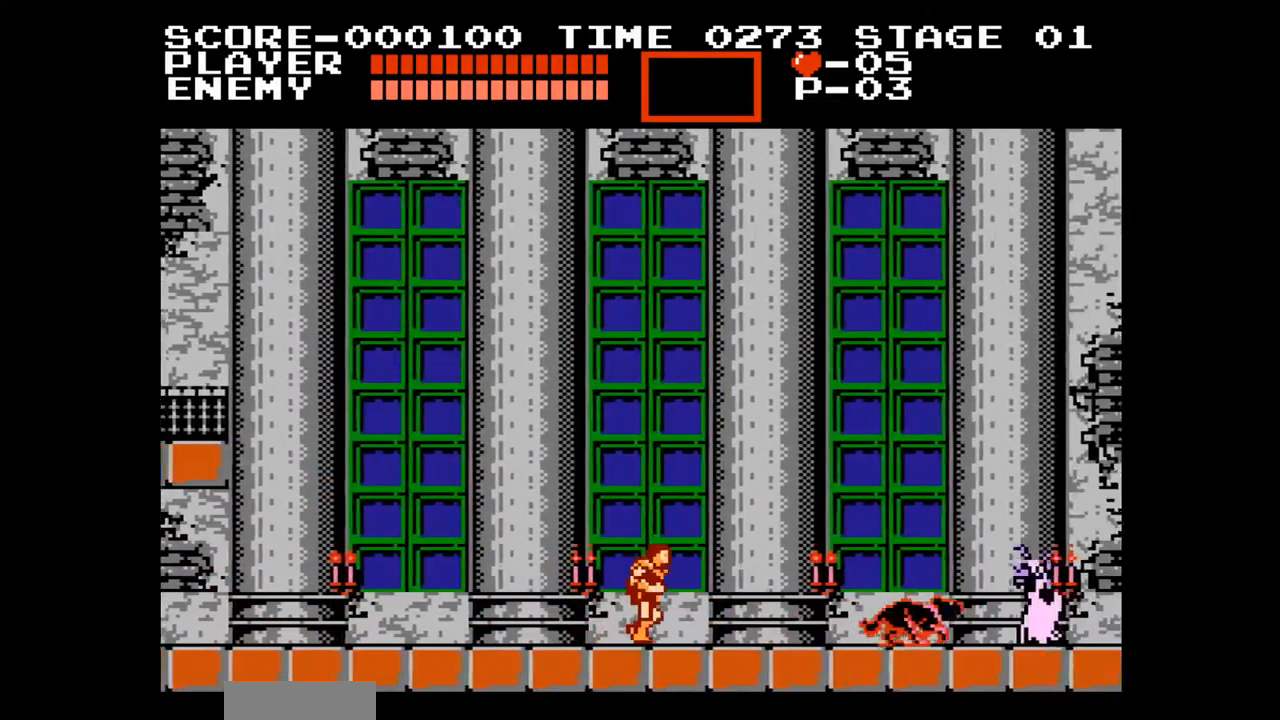
{"buttons": ["DPAD_RIGHT"], "events": []}
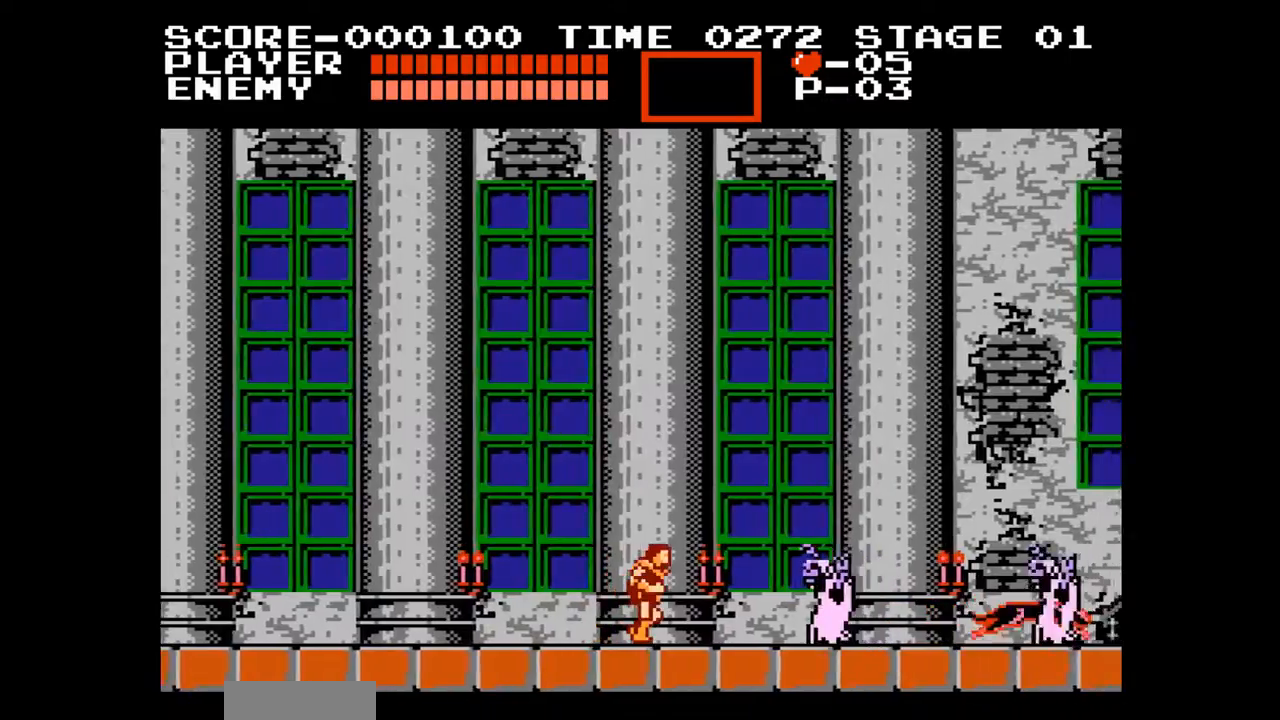
{"buttons": ["B", "DPAD_RIGHT"], "events": [[33, "A", "down"], [200, "A", "up"], [450, "B", "down"]]}
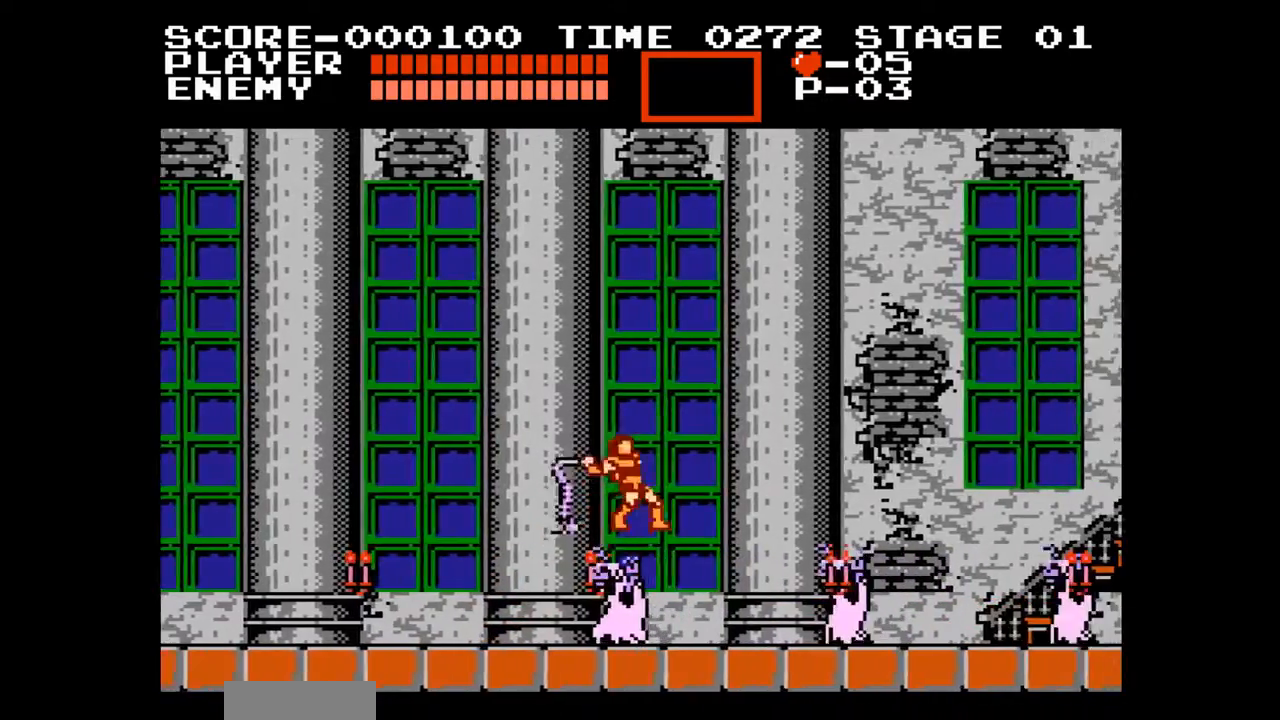
{"buttons": ["DPAD_RIGHT"], "events": [[67, "B", "up"]]}
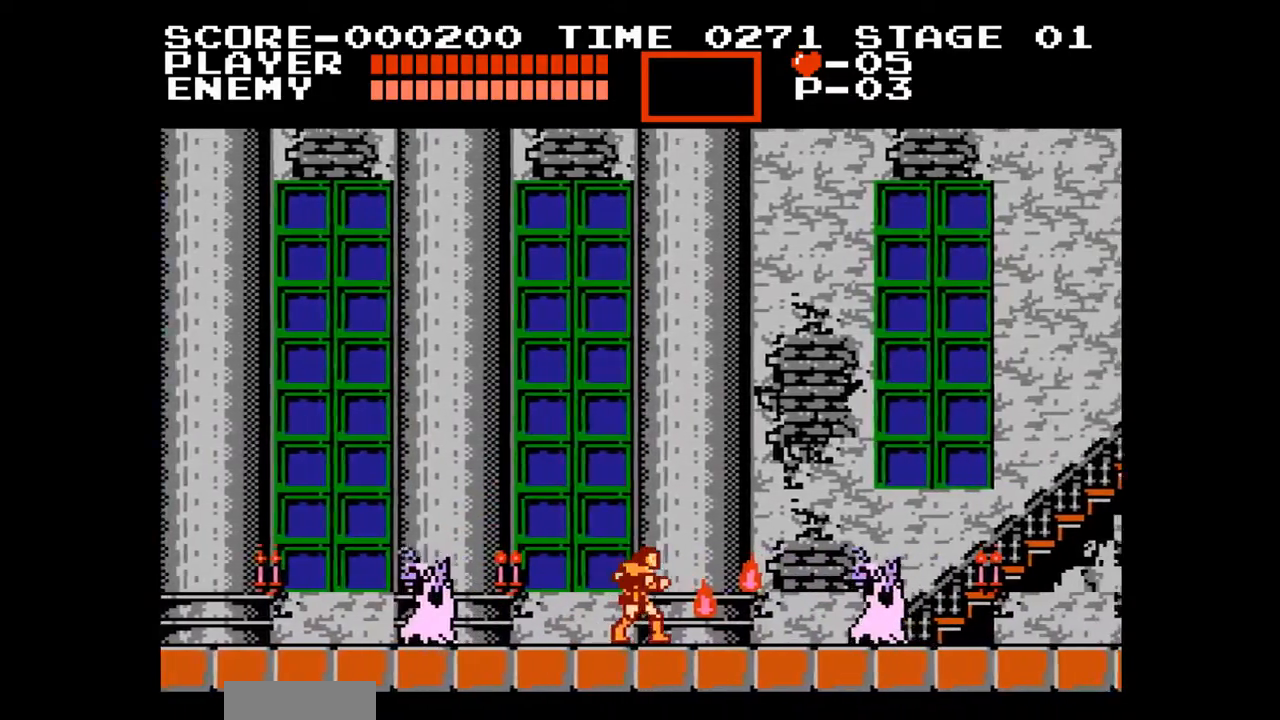
{"buttons": ["DPAD_RIGHT"], "events": [[200, "A", "down"], [367, "A", "up"]]}
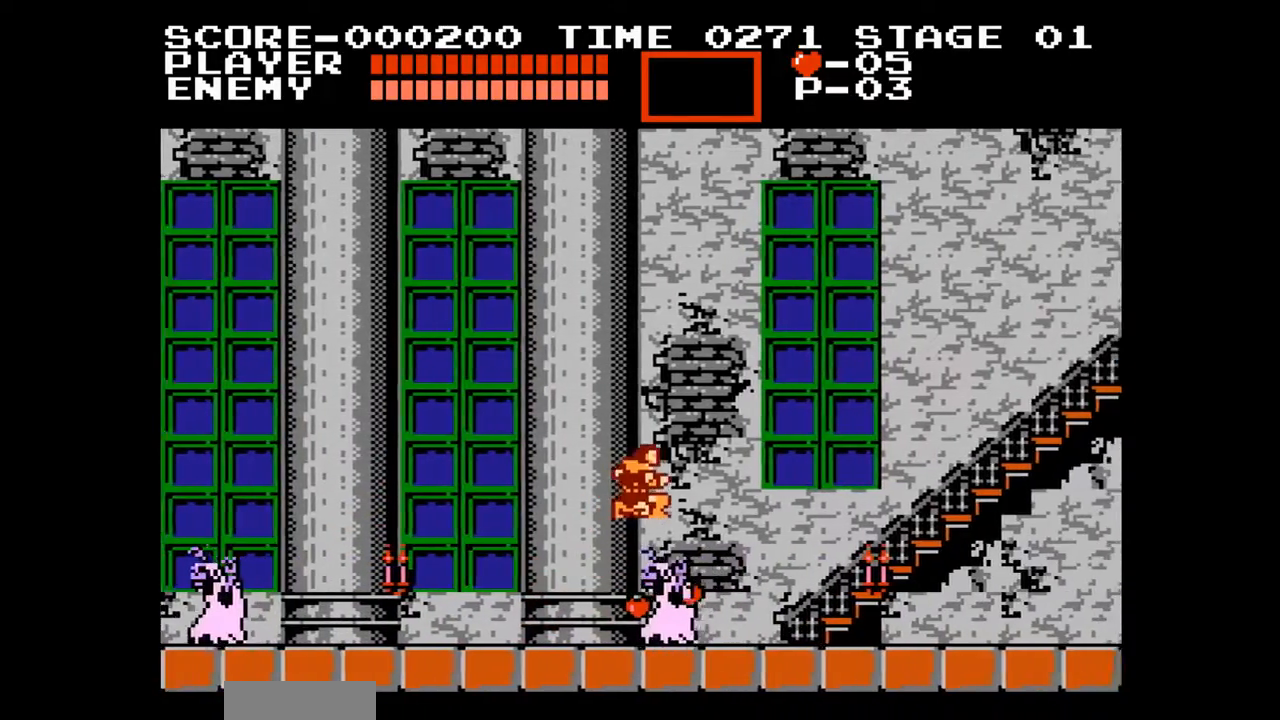
{"buttons": ["DPAD_RIGHT"], "events": []}
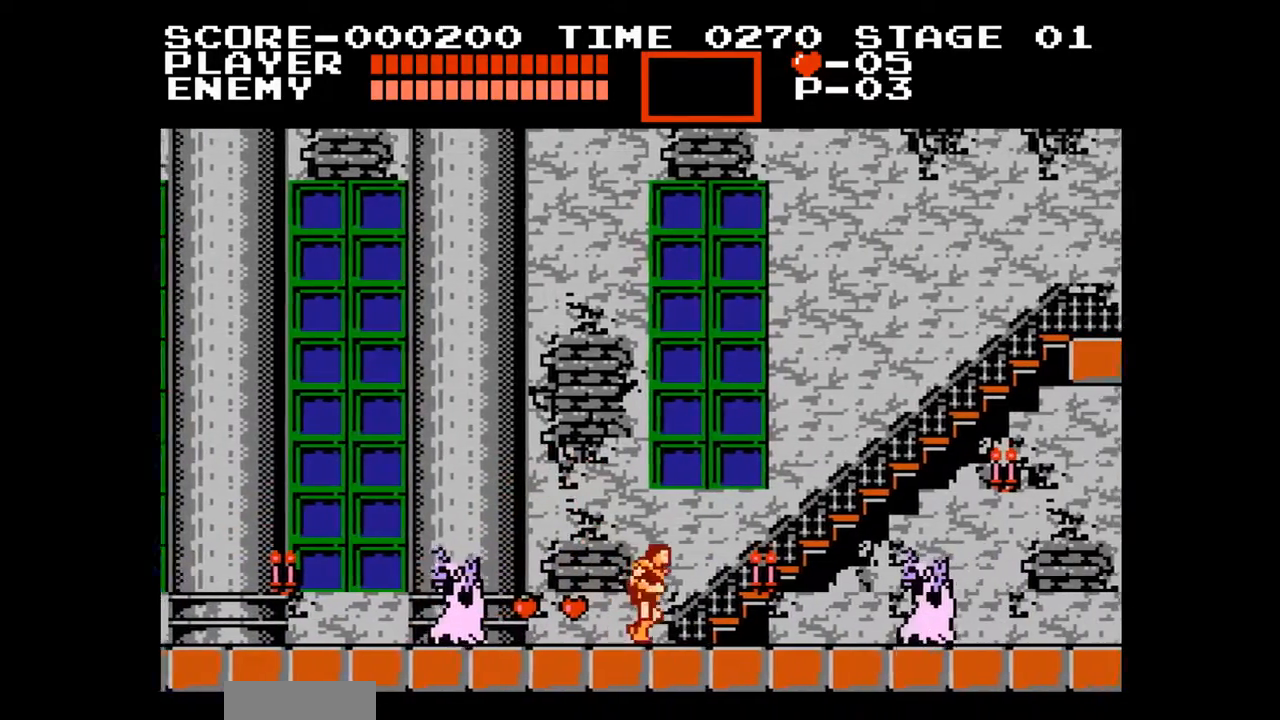
{"buttons": ["DPAD_UP"], "events": [[167, "DPAD_UP", "down"], [183, "DPAD_RIGHT", "up"]]}
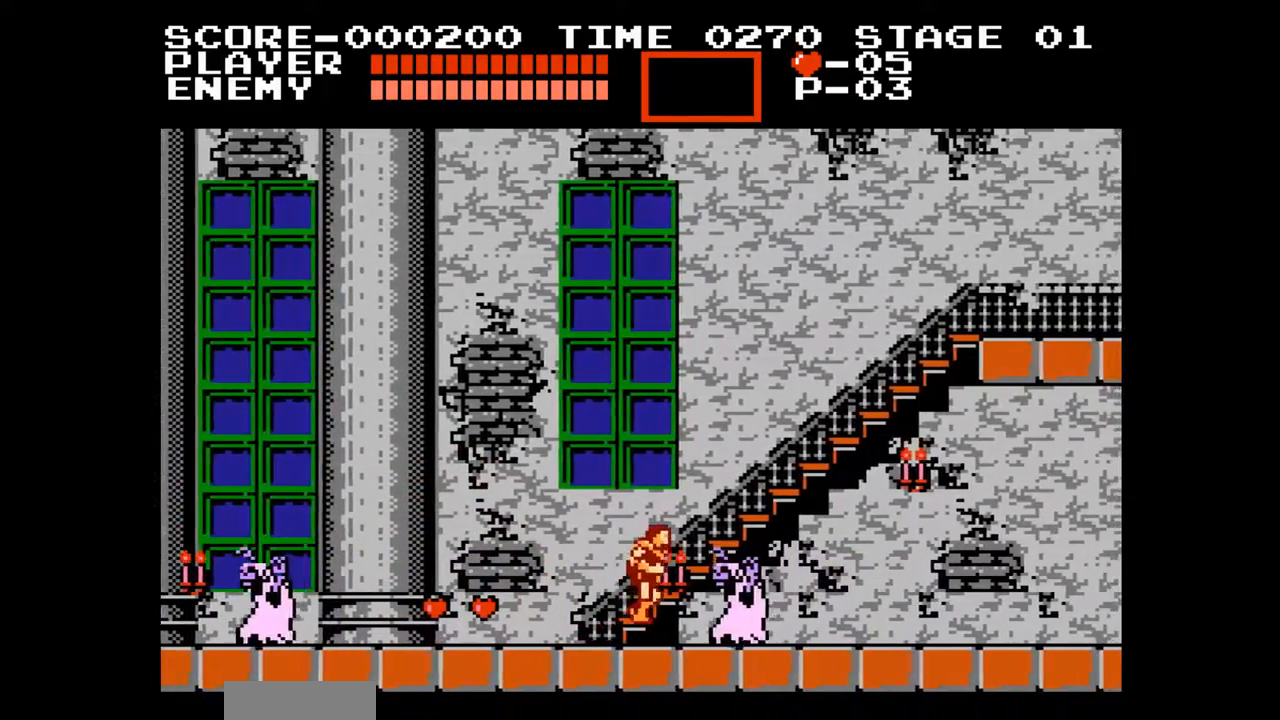
{"buttons": ["DPAD_UP"], "events": []}
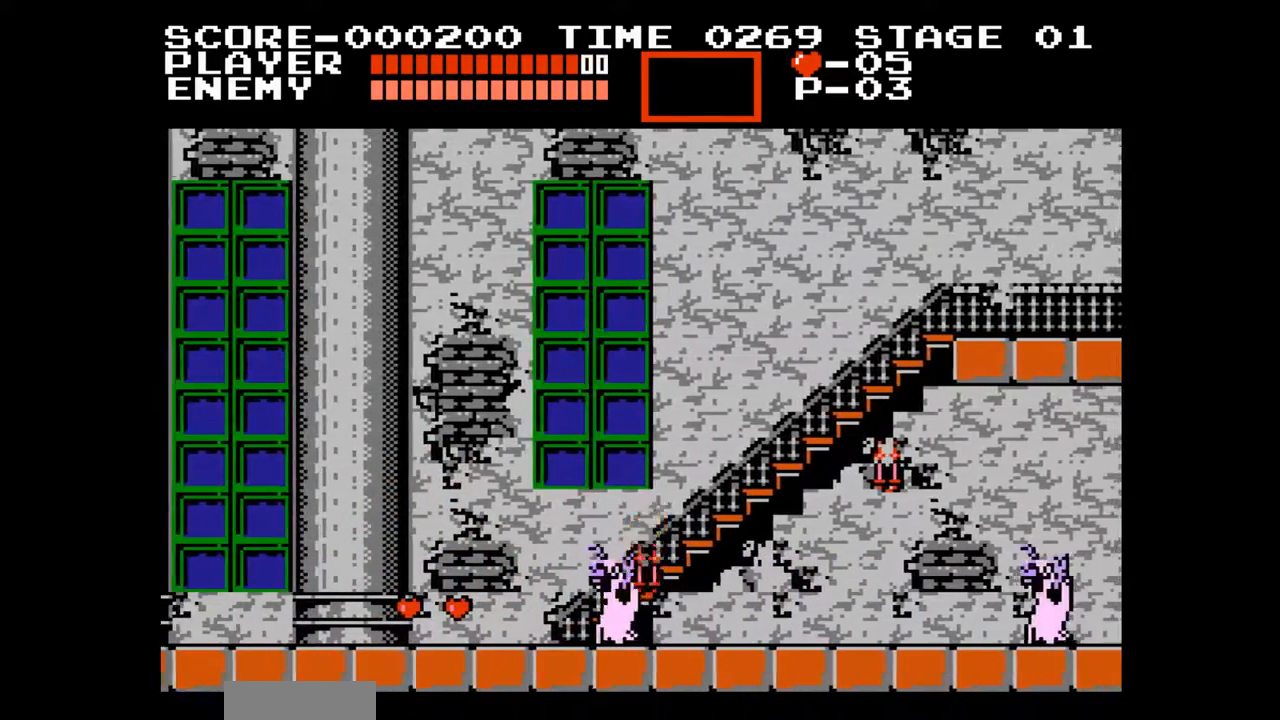
{"buttons": ["DPAD_UP"], "events": []}
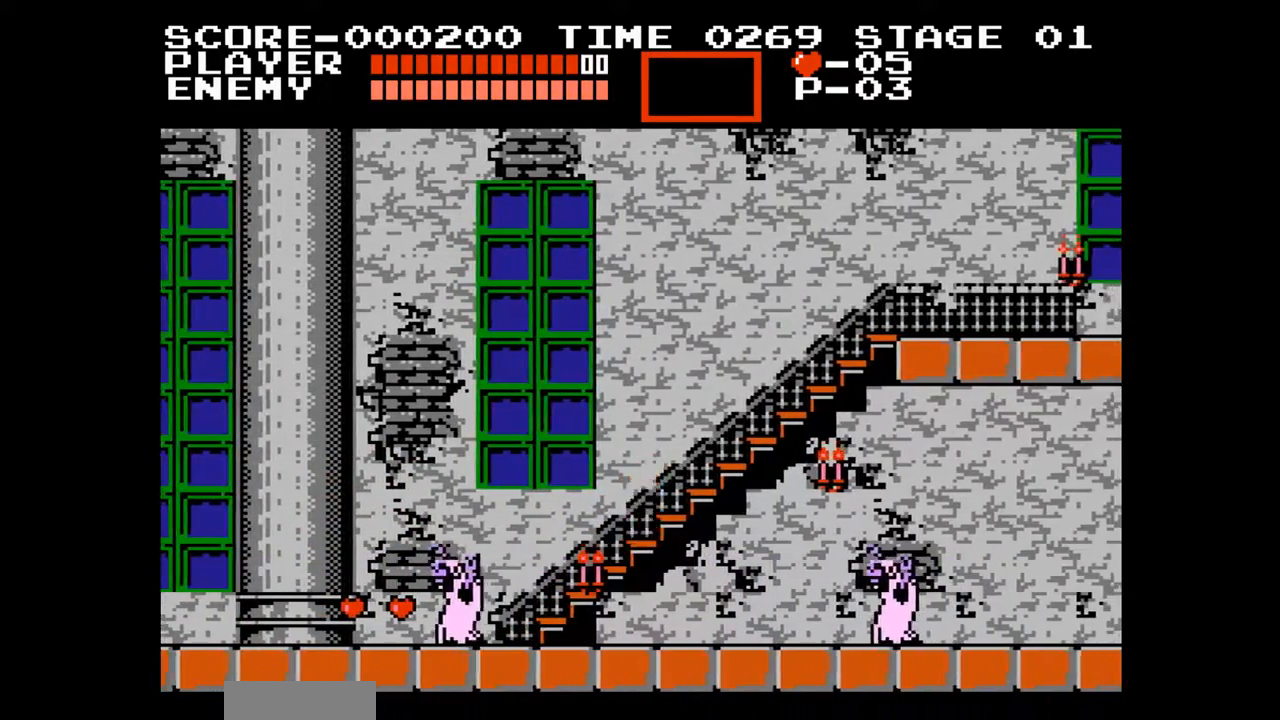
{"buttons": ["START"], "events": [[367, "START", "down"], [483, "DPAD_UP", "up"]]}
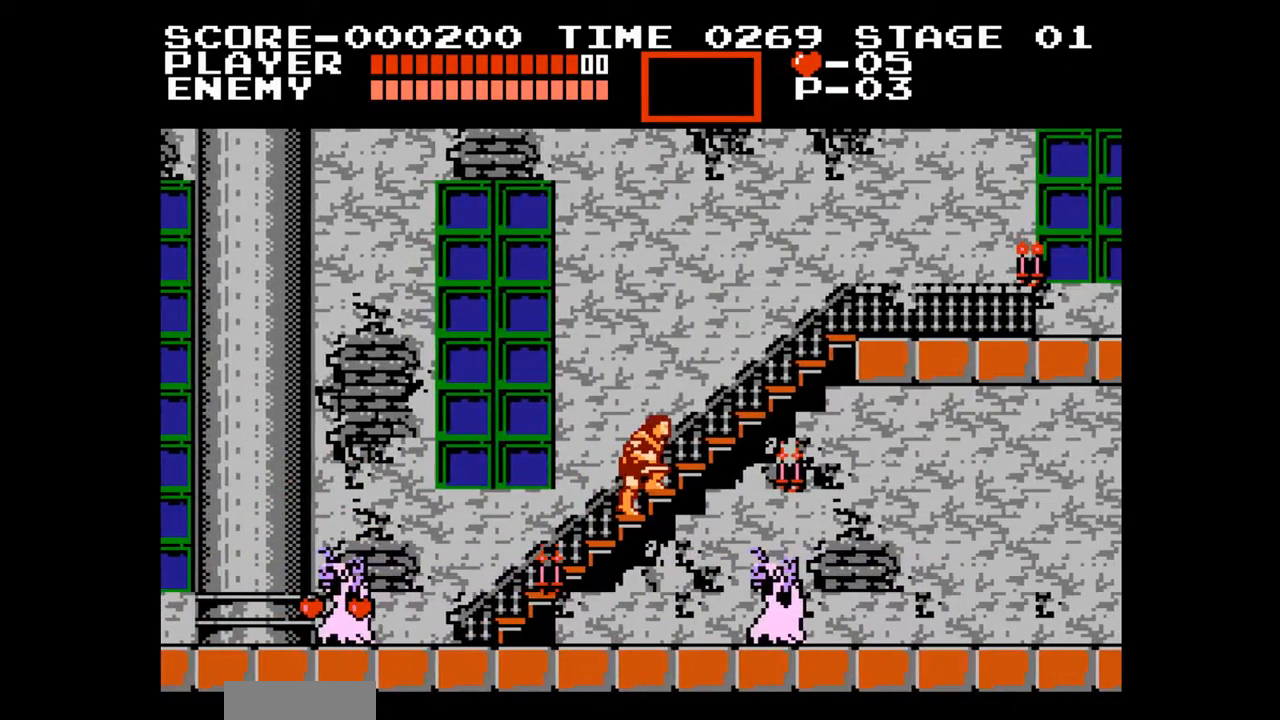
{"buttons": [], "events": [[33, "START", "up"]]}